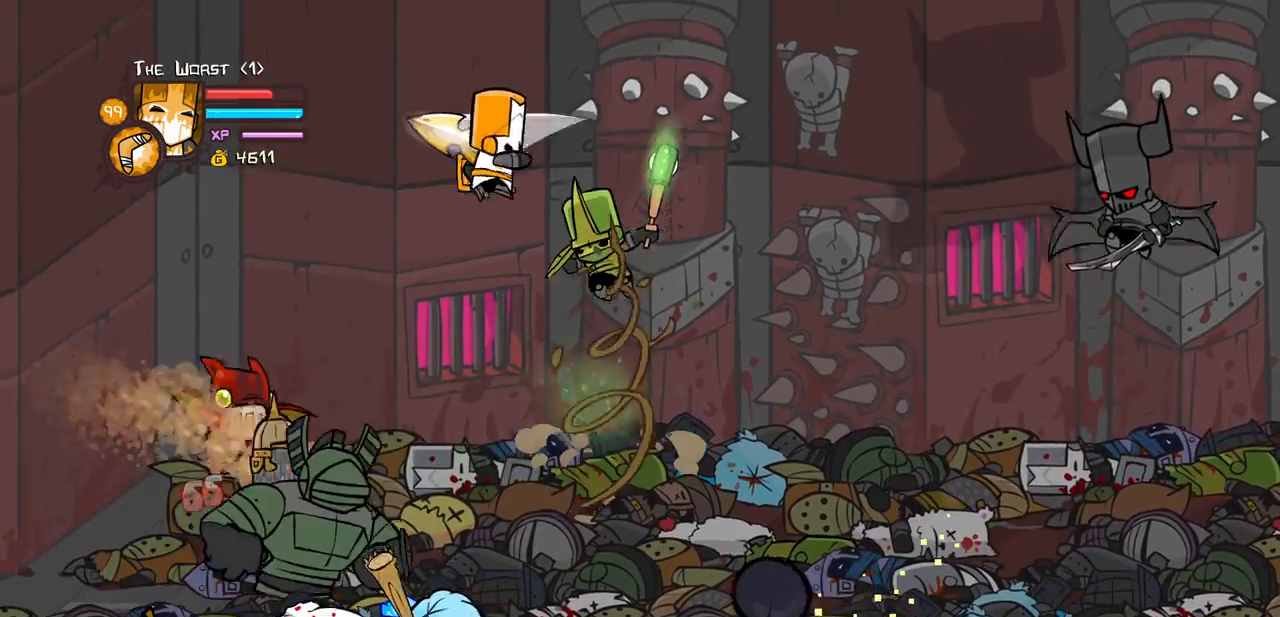
Gameplay with keyboard; each line is a JSON object with the keys held at the frame after it. "events" lists presses ("down") and releases ("up") of "block", "down", "heavy", "item", "iteml", "itemr", "jump", "left", "light", "magic", "right" and "up" between this image and that frame as [ms after this image, input, new state], when the widget could be followed in between. No other keys are recorded. Mouse input is not recorded. Key names are as the overlay labels them; some are game actions (e.g. jump) rather than physical keys.
{"keys": ["heavy", "right"], "events": [[100, "light", "up"], [200, "heavy", "up"], [283, "down", "up"], [283, "heavy", "down"]]}
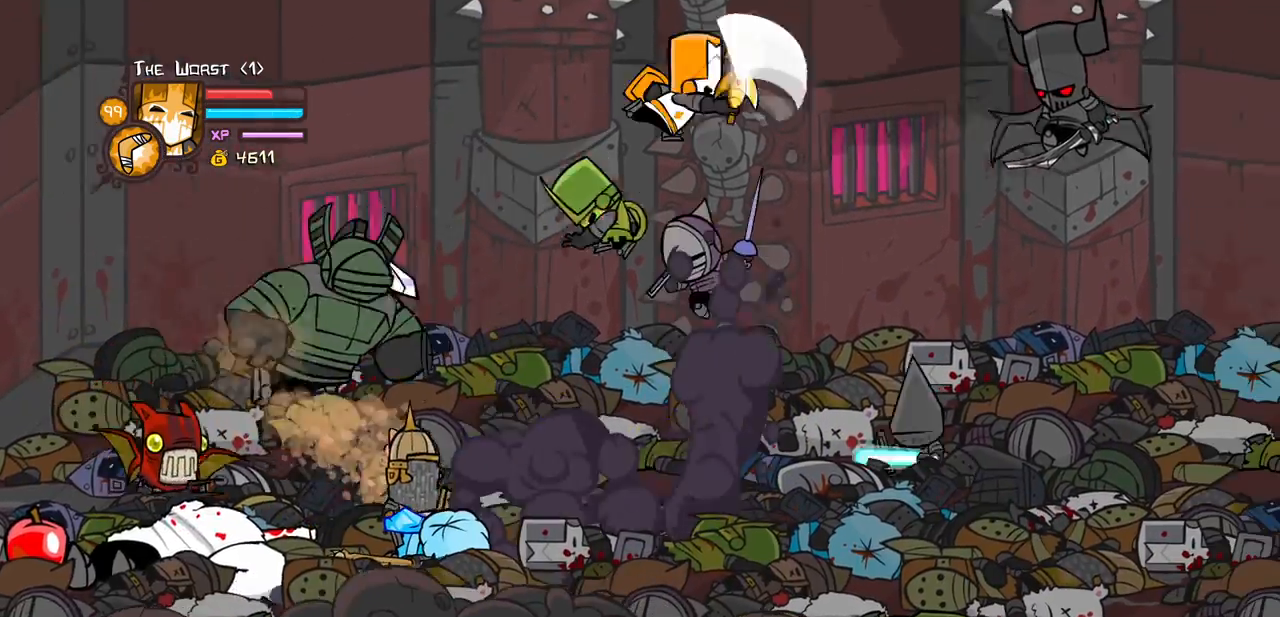
{"keys": ["heavy", "right"], "events": [[67, "heavy", "up"], [217, "up", "down"], [300, "light", "down"], [400, "heavy", "down"], [483, "light", "up"], [483, "up", "up"]]}
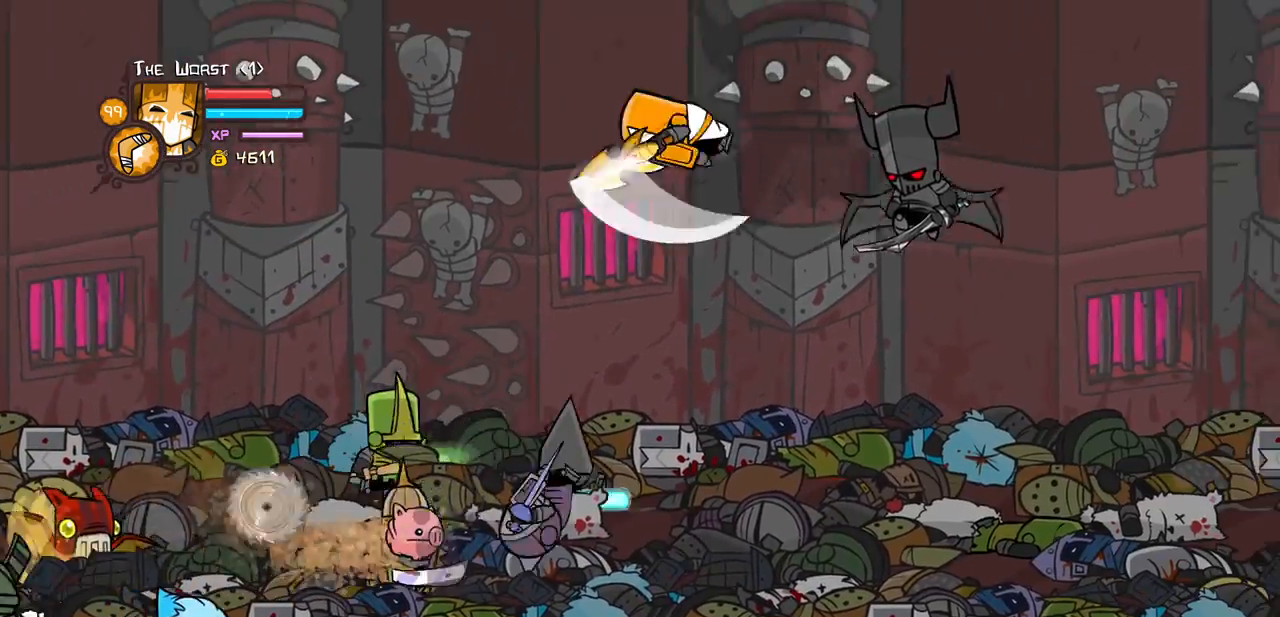
{"keys": ["down", "right"], "events": [[33, "left", "down"], [133, "heavy", "up"], [133, "right", "up"], [183, "heavy", "down"], [317, "down", "down"], [417, "left", "up"], [467, "heavy", "up"], [467, "right", "down"]]}
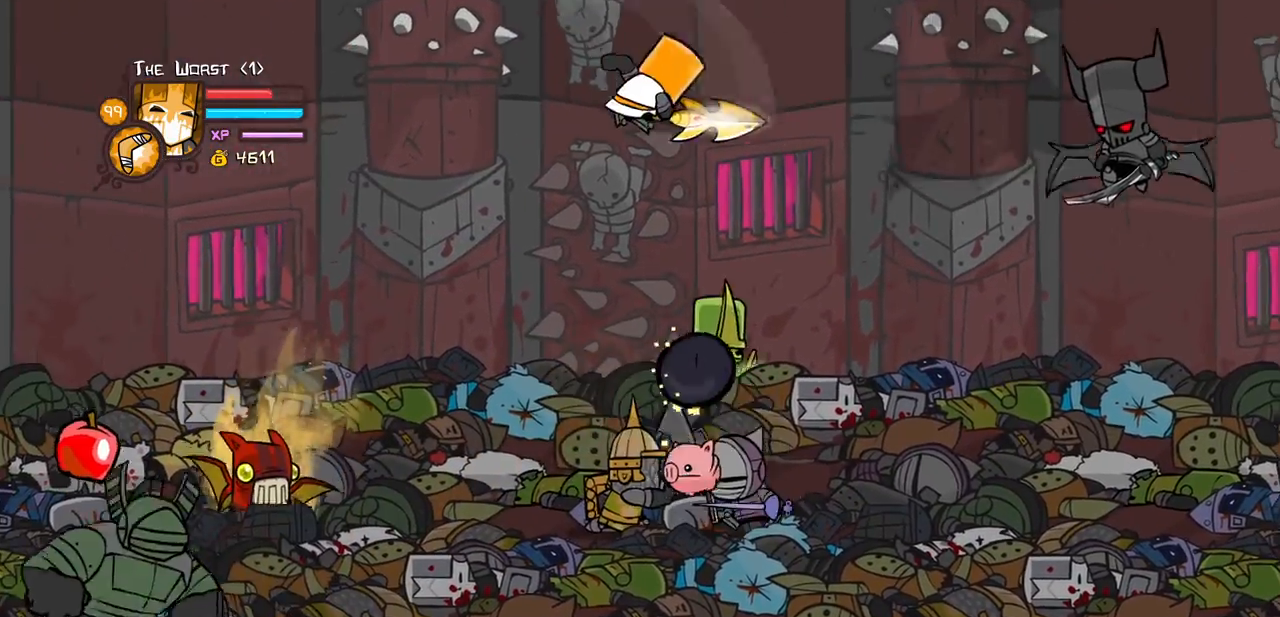
{"keys": ["left"], "events": [[50, "left", "down"], [100, "right", "up"], [150, "light", "down"], [233, "down", "up"], [233, "heavy", "down"], [333, "light", "up"], [483, "heavy", "up"]]}
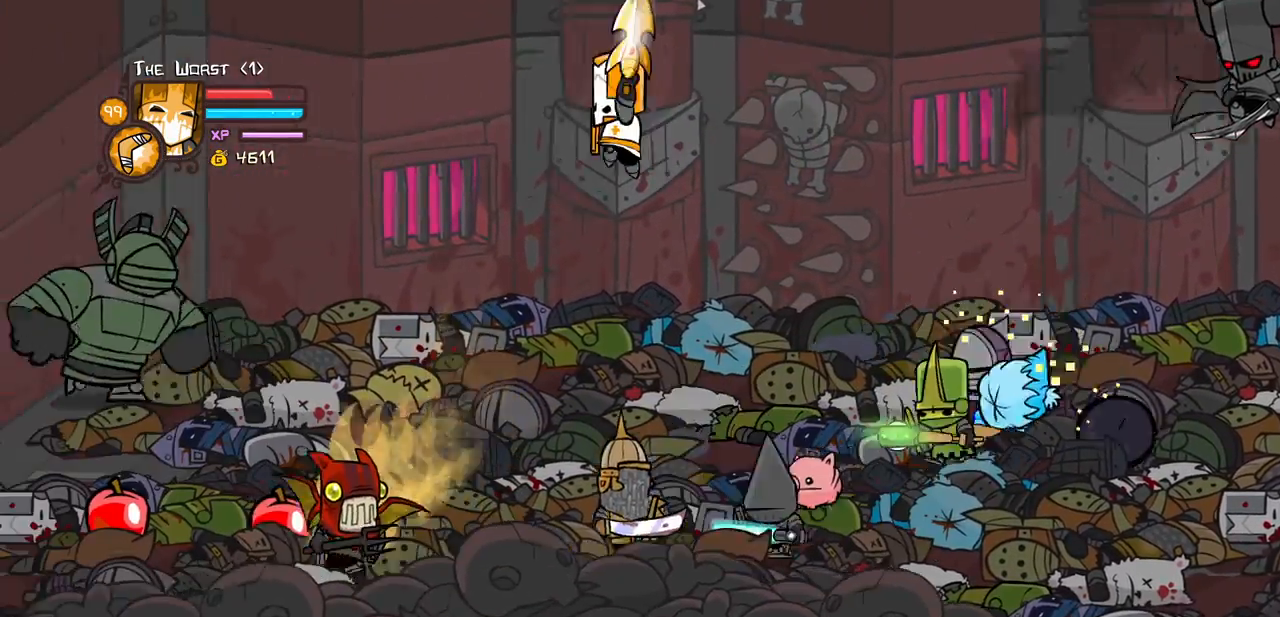
{"keys": ["left"], "events": [[17, "heavy", "down"], [17, "up", "down"], [167, "right", "down"], [217, "left", "up"], [300, "heavy", "up"], [350, "left", "down"], [450, "right", "up"], [483, "up", "up"]]}
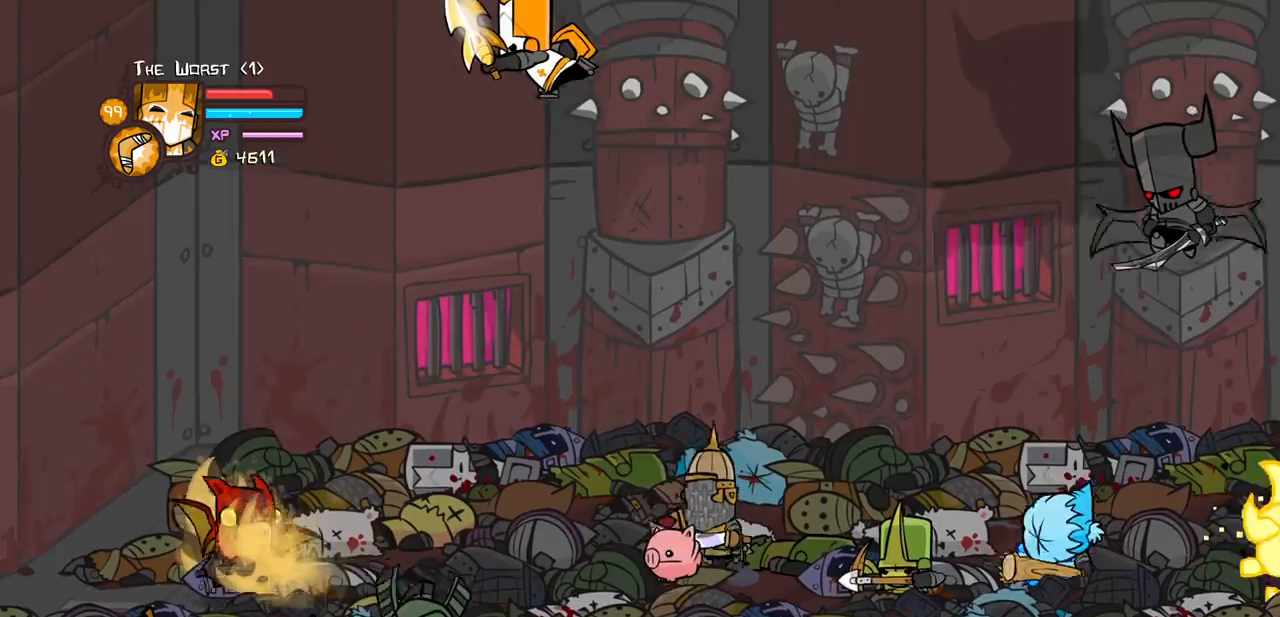
{"keys": ["down", "item", "left"]}
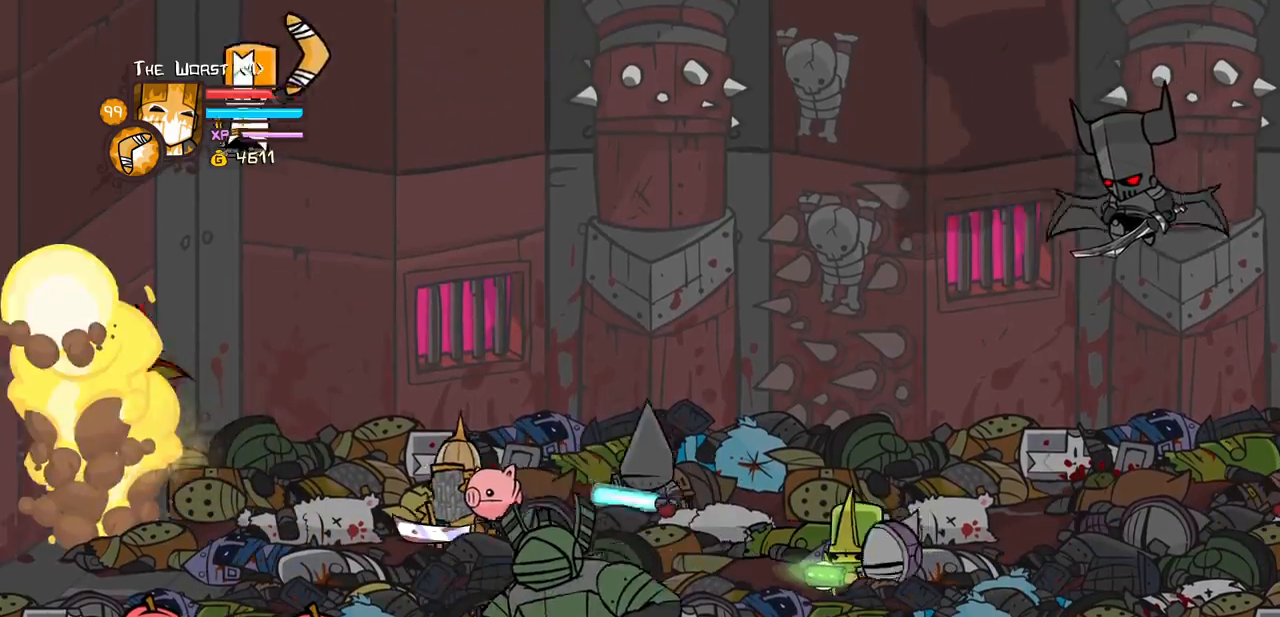
{"keys": [], "events": [[100, "right", "down"], [200, "down", "up"], [200, "item", "up"], [200, "left", "up"], [283, "right", "up"]]}
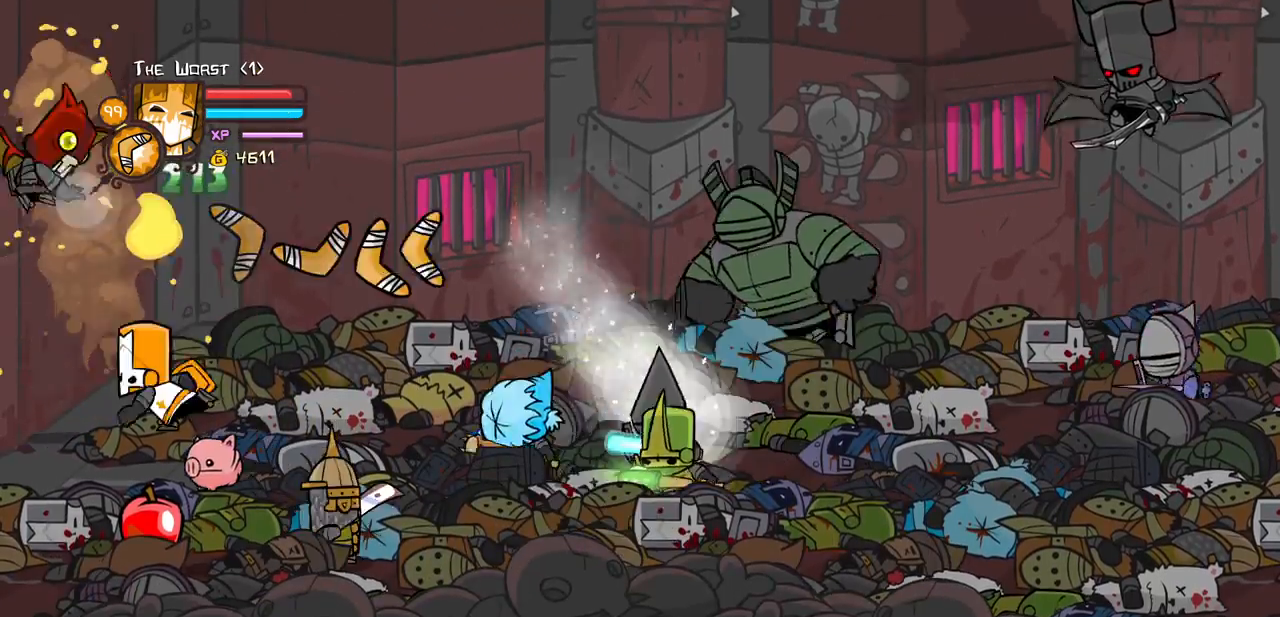
{"keys": ["block", "right", "up"], "events": [[17, "left", "down"], [117, "up", "down"], [217, "right", "down"], [250, "block", "down"], [250, "left", "up"]]}
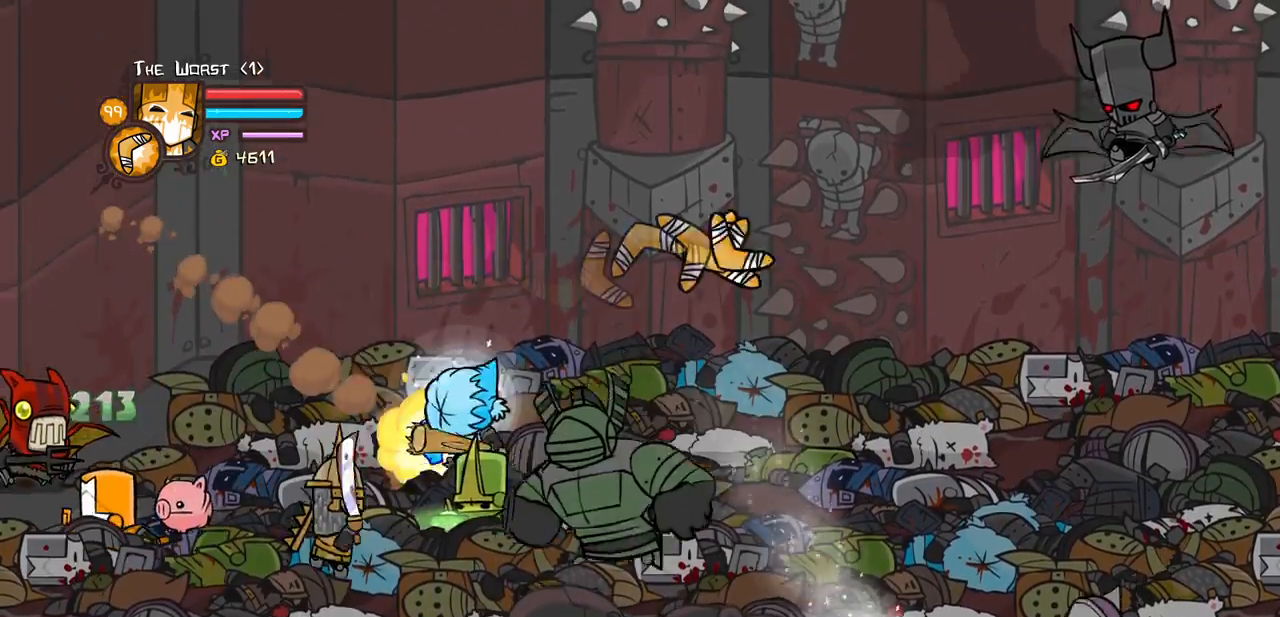
{"keys": ["heavy", "right", "up"], "events": [[33, "block", "up"], [217, "jump", "down"], [267, "light", "down"], [367, "magic", "down"], [417, "jump", "up"], [417, "magic", "up"], [467, "light", "up"], [500, "heavy", "down"]]}
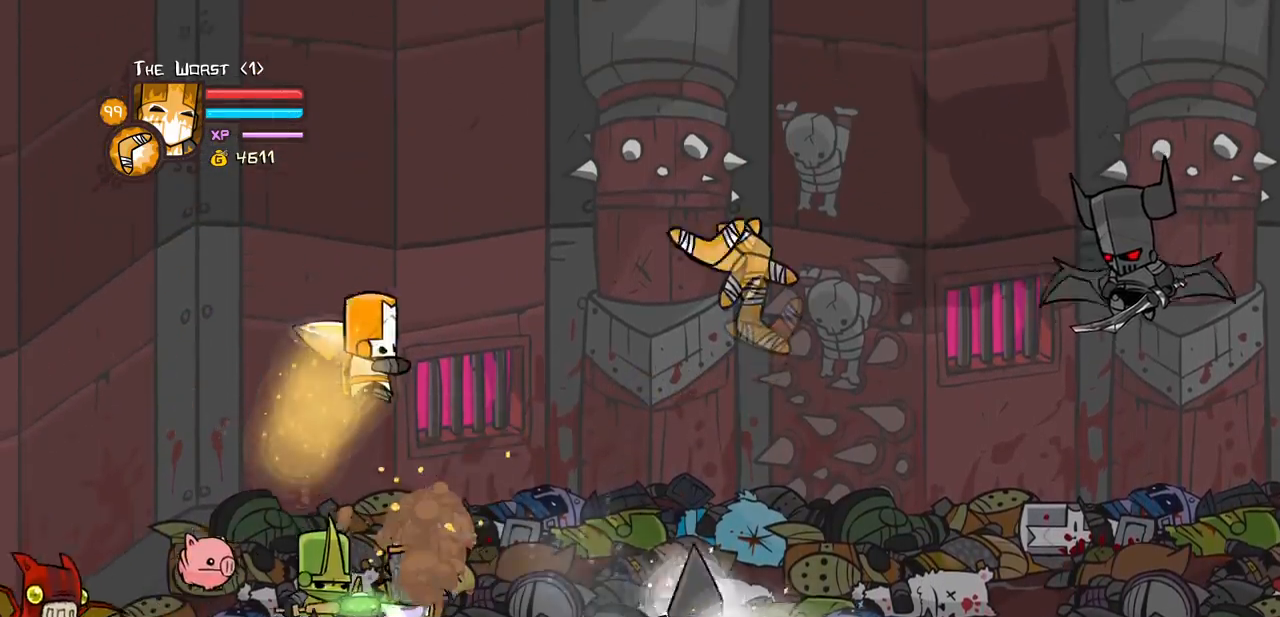
{"keys": ["down", "right"], "events": [[150, "down", "down"], [150, "up", "up"], [200, "heavy", "up"]]}
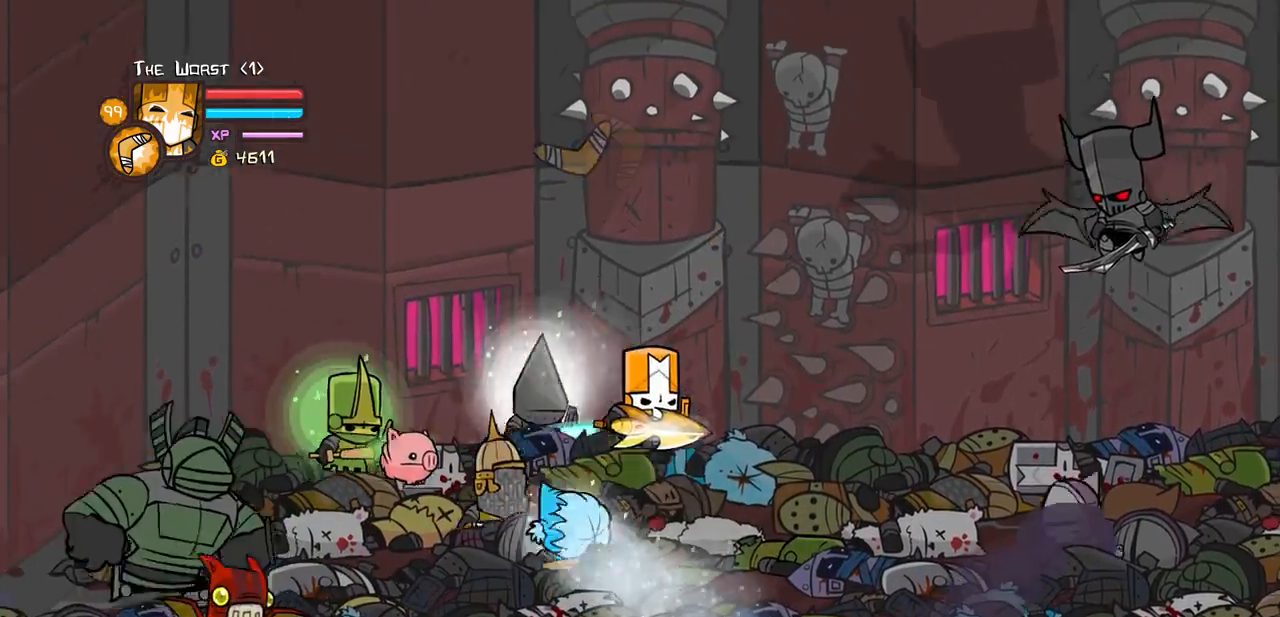
{"keys": ["down", "jump", "light", "right"], "events": [[167, "magic", "down"], [400, "jump", "down"], [500, "light", "down"], [500, "magic", "up"]]}
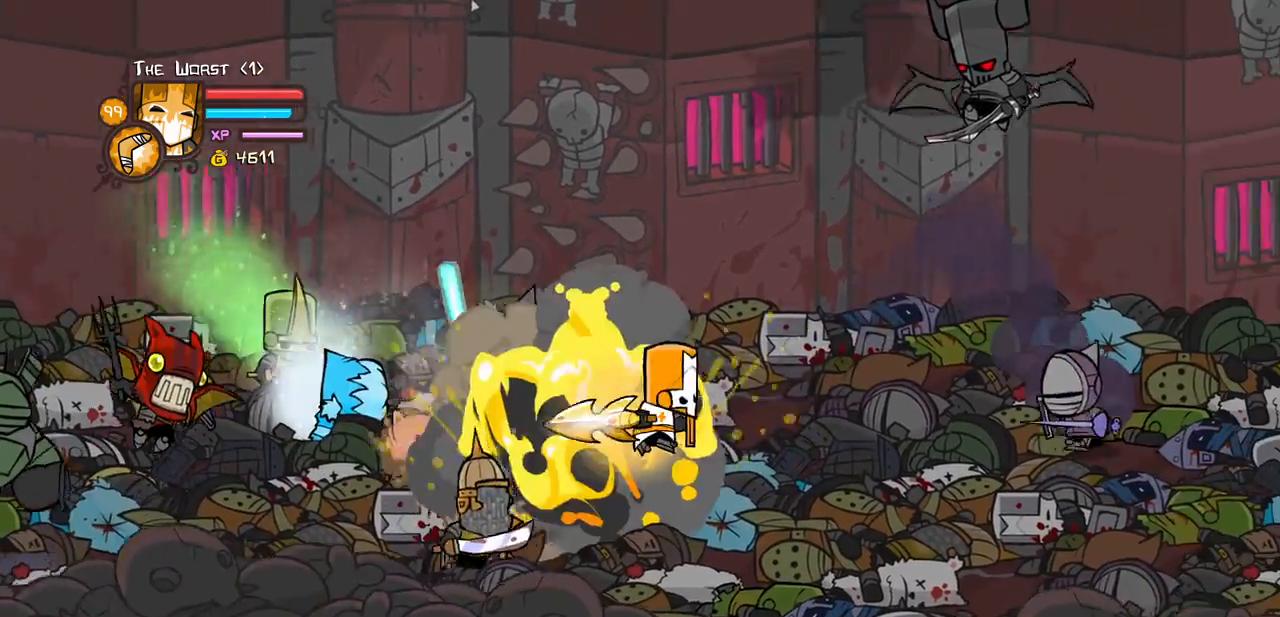
{"keys": ["right"], "events": [[83, "heavy", "down"], [83, "jump", "up"], [133, "down", "up"], [183, "light", "up"], [183, "up", "down"], [317, "heavy", "up"], [500, "up", "up"]]}
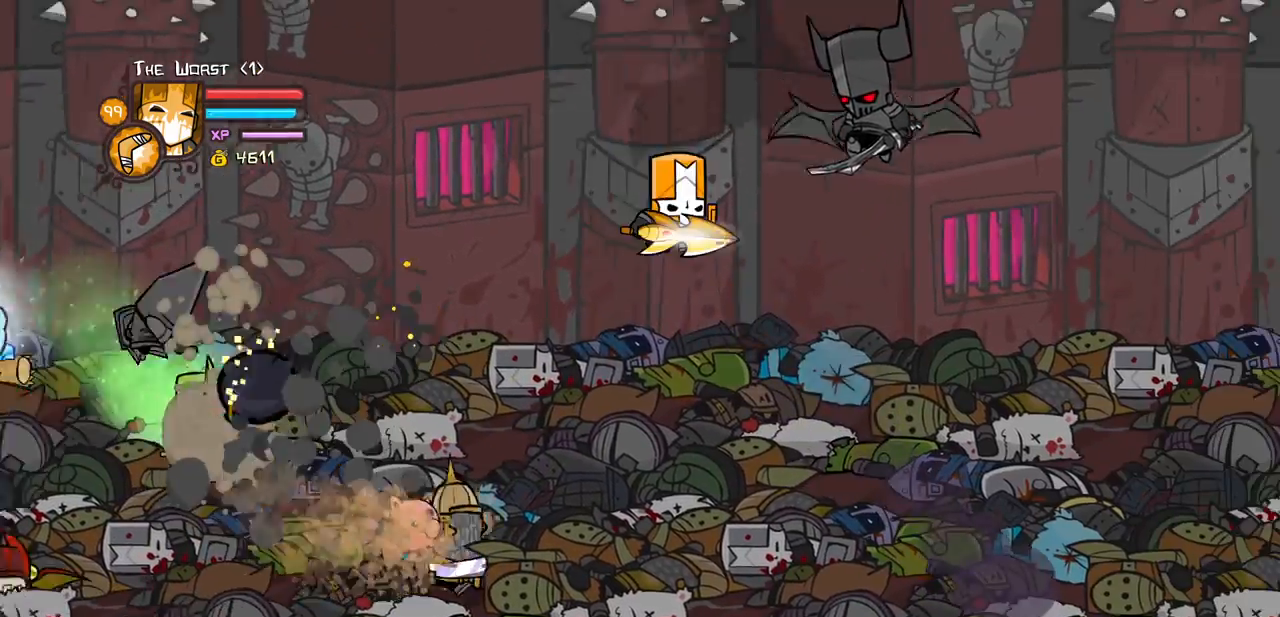
{"keys": ["down", "right"], "events": [[283, "down", "down"]]}
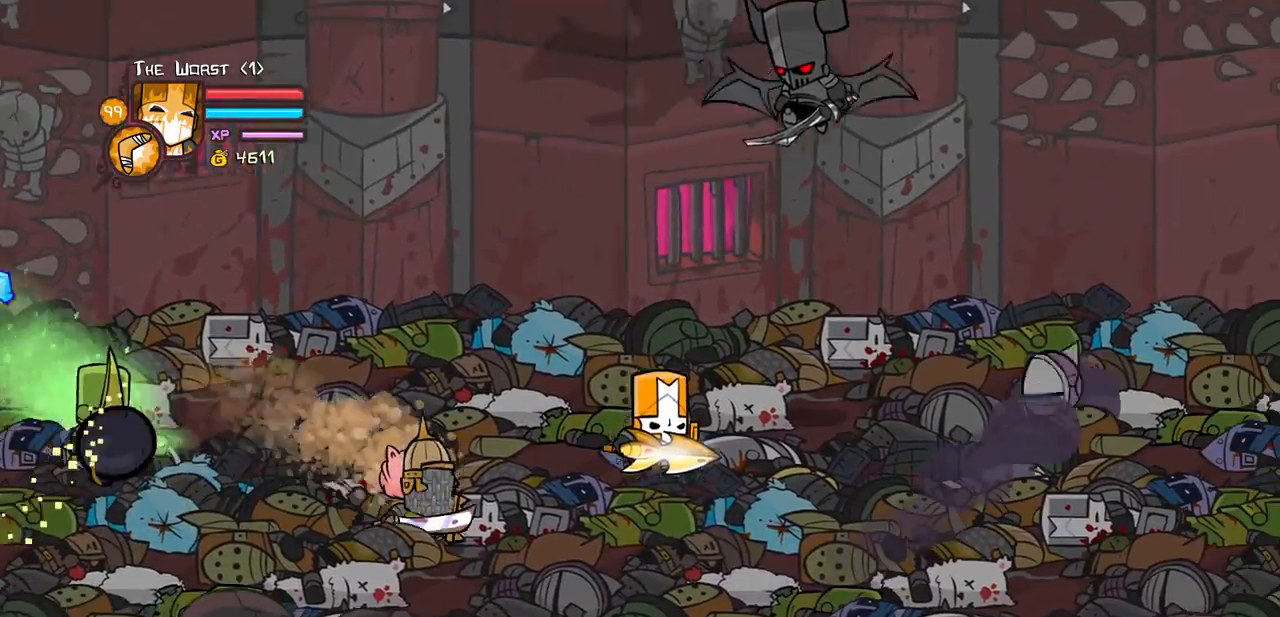
{"keys": ["right", "up"], "events": [[217, "down", "up"], [400, "up", "down"]]}
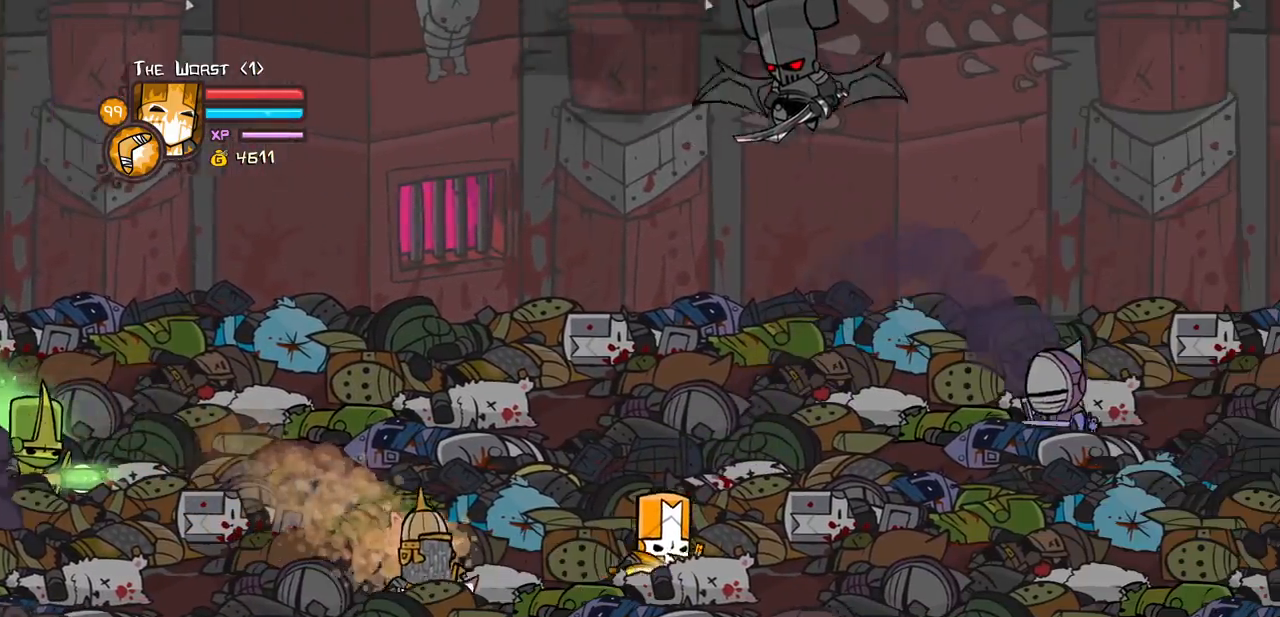
{"keys": ["down", "heavy", "jump", "left", "right"], "events": [[83, "up", "up"], [183, "up", "down"], [367, "up", "up"], [467, "down", "down"], [467, "jump", "down"], [467, "left", "down"], [500, "heavy", "down"]]}
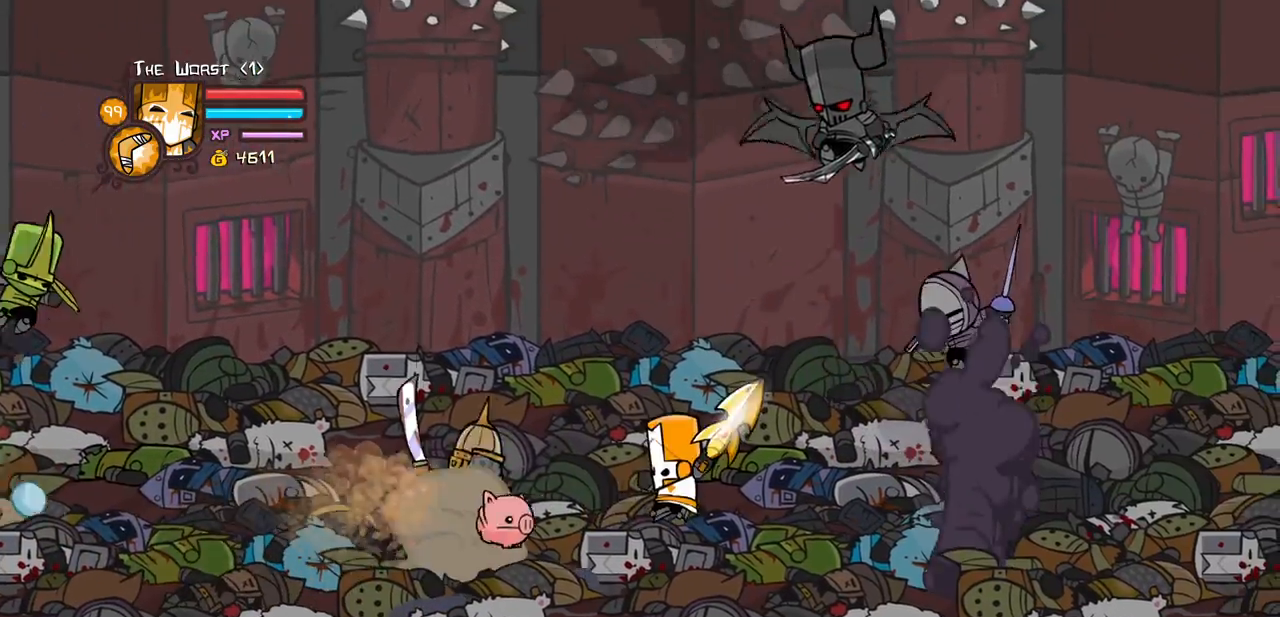
{"keys": ["down", "right"], "events": [[50, "down", "up"], [50, "right", "up"], [100, "jump", "up"], [150, "heavy", "up"], [200, "heavy", "down"], [283, "left", "up"], [383, "left", "down"], [433, "down", "down"], [433, "heavy", "up"], [483, "left", "up"], [483, "right", "down"]]}
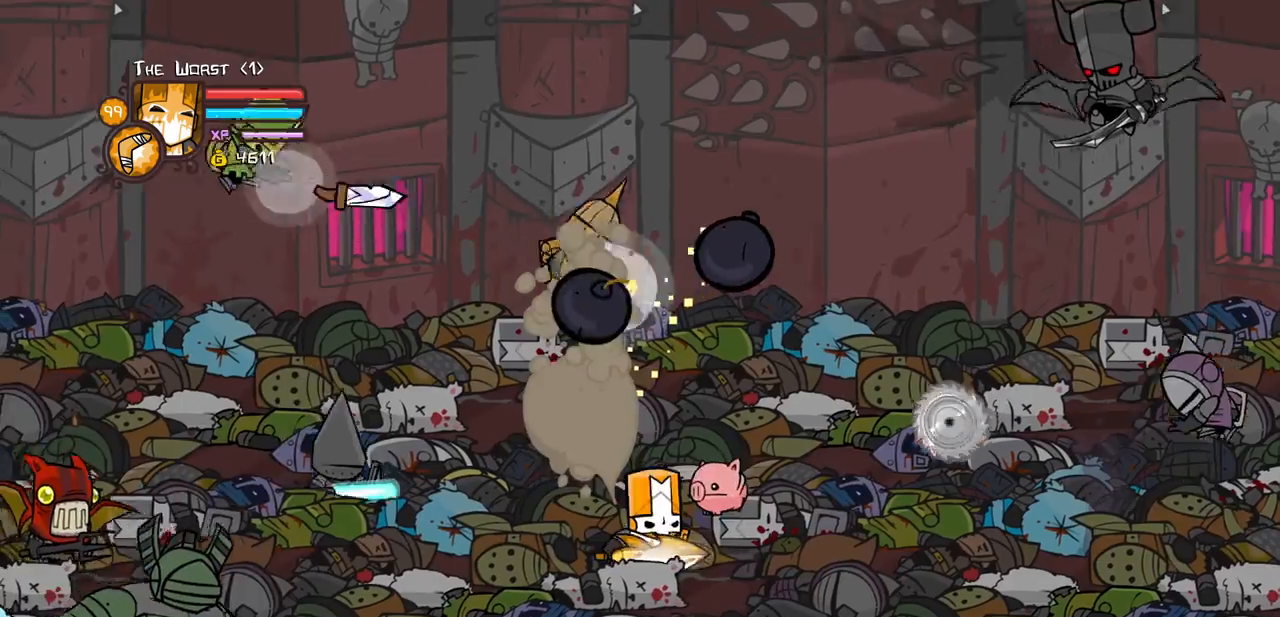
{"keys": ["right"], "events": [[350, "down", "up"]]}
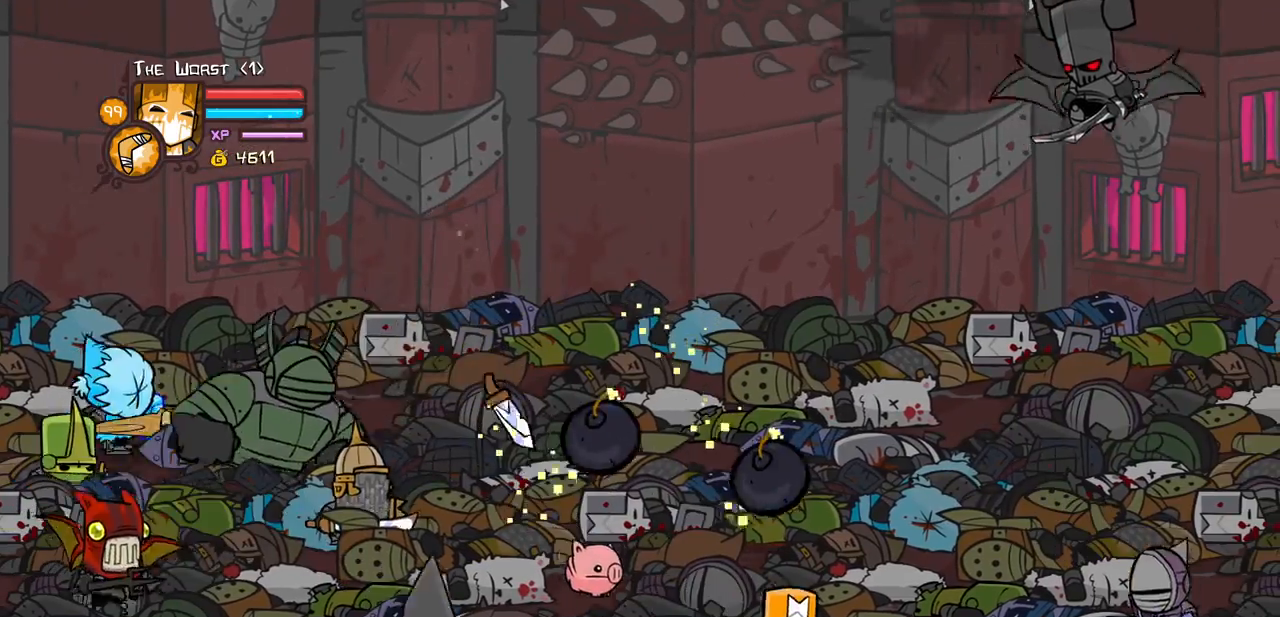
{"keys": ["right"], "events": []}
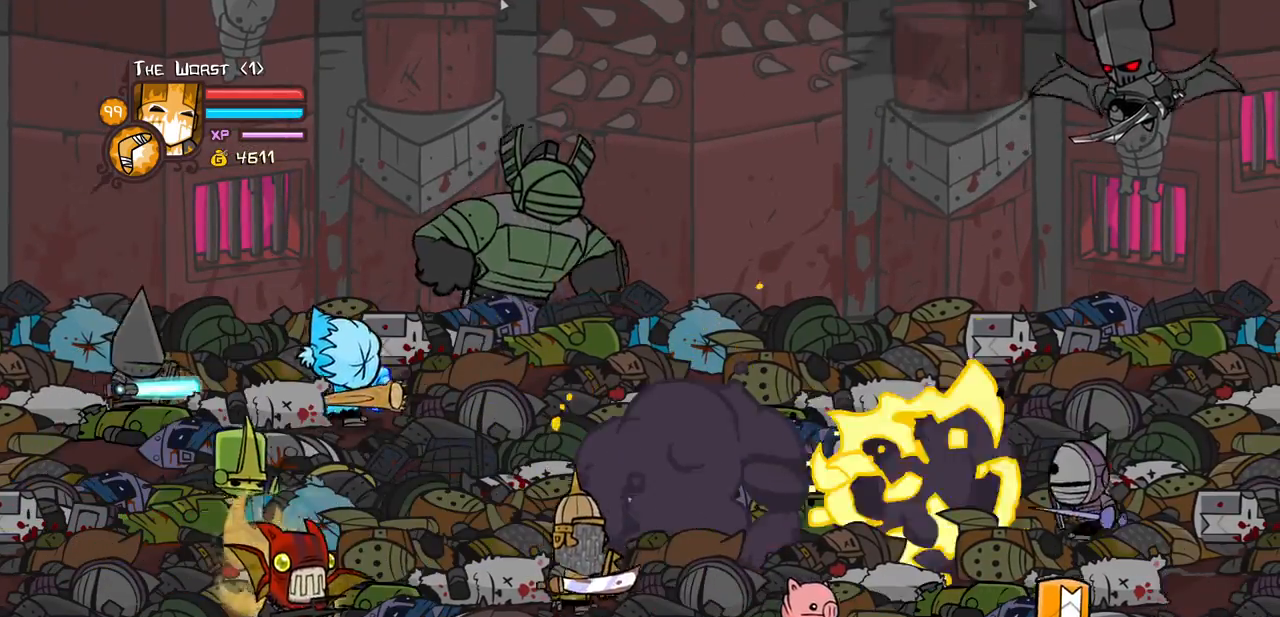
{"keys": ["left", "right", "up"], "events": [[150, "up", "down"], [483, "left", "down"]]}
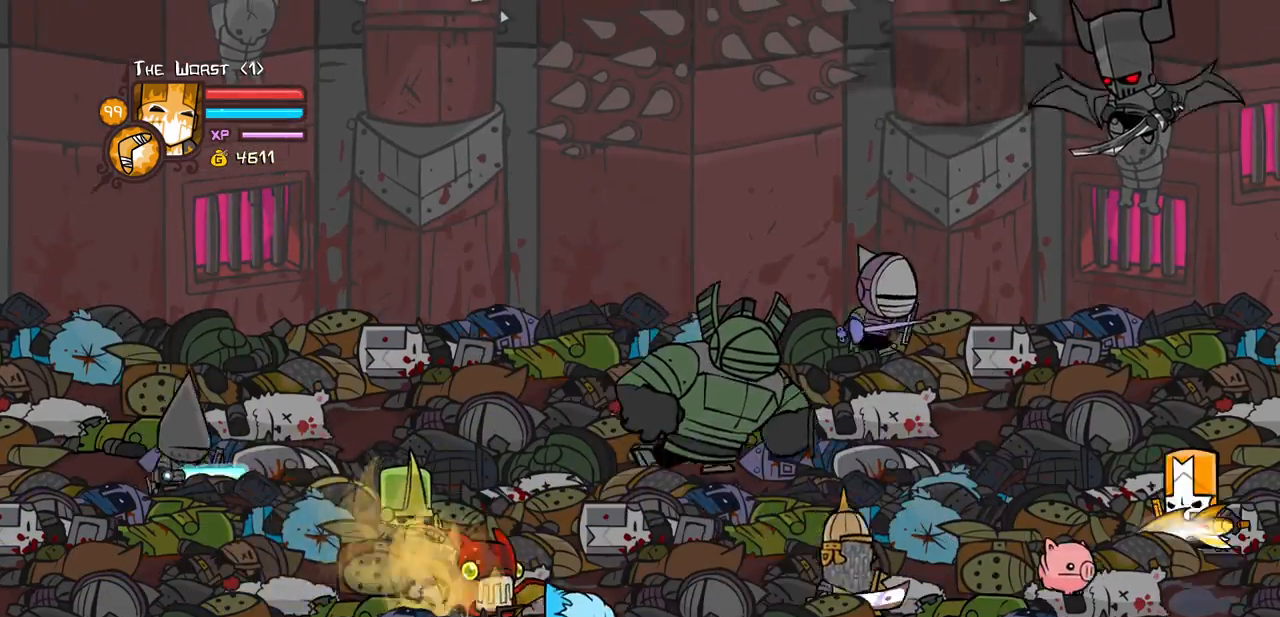
{"keys": ["light"], "events": [[67, "right", "up"], [217, "jump", "down"], [217, "up", "up"], [250, "light", "down"], [350, "jump", "up"], [350, "left", "up"], [400, "light", "up"], [500, "light", "down"]]}
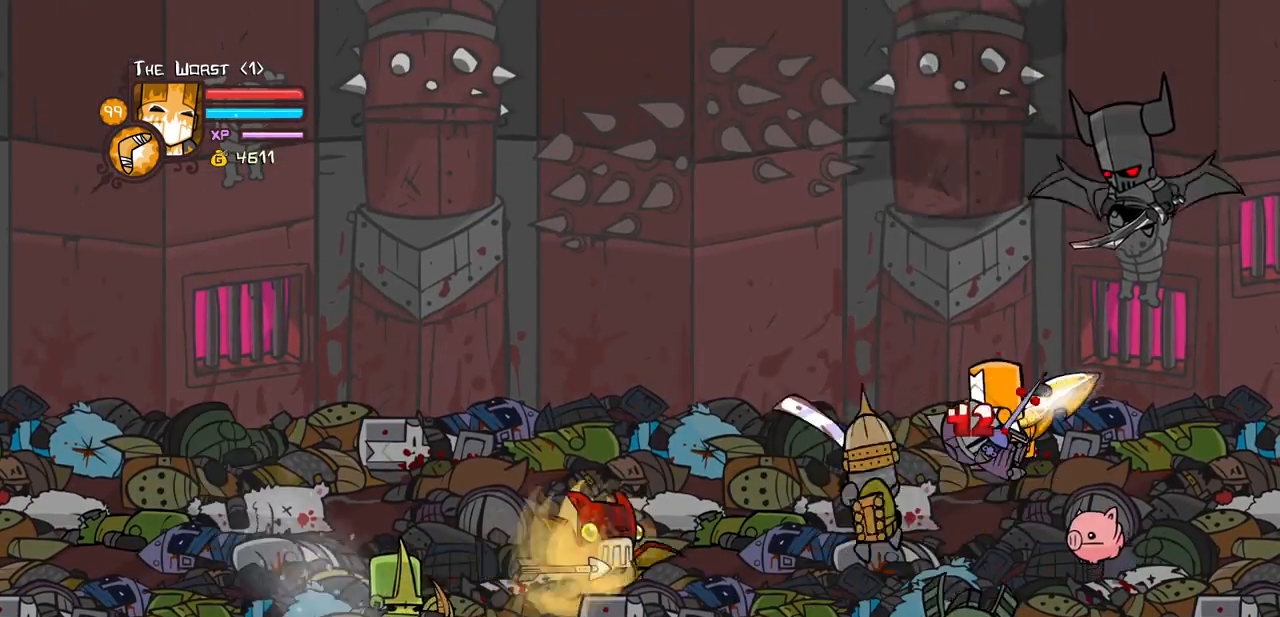
{"keys": ["left", "light"], "events": [[33, "left", "down"], [133, "light", "up"], [183, "light", "down"], [233, "left", "up"], [267, "left", "down"], [367, "light", "up"], [417, "left", "up"], [417, "light", "down"], [467, "left", "down"]]}
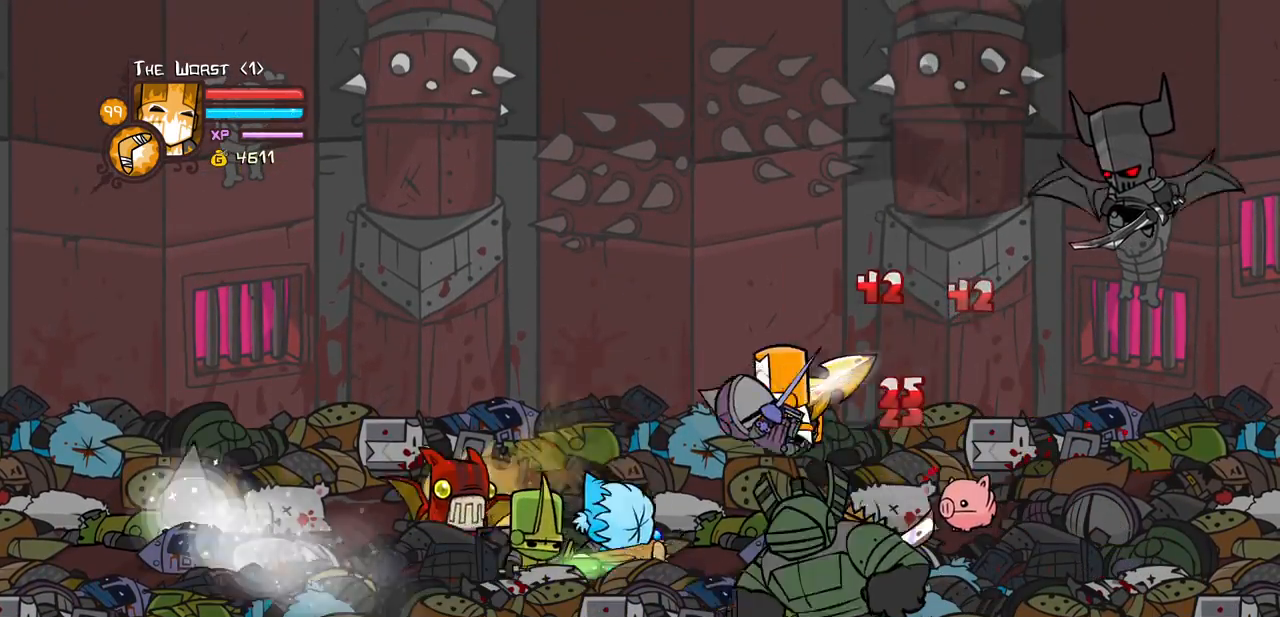
{"keys": ["down", "light", "right"], "events": [[50, "right", "down"], [100, "left", "up"], [100, "light", "up"], [150, "light", "down"], [333, "light", "up"], [383, "light", "down"], [467, "down", "down"]]}